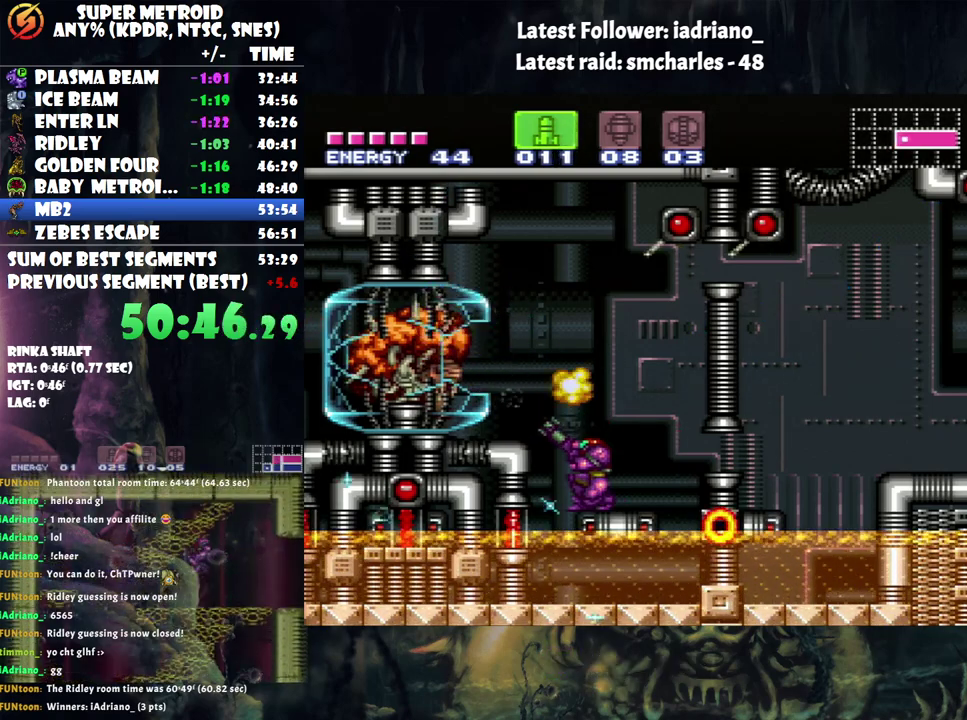
Gameplay with a controller (Nintendo layout); each line is a JSON object with the inputs held at the frame after it. "events" lists button and stick changes between this image and that frame as [ms after this image, input, new state], when the widget could be followed in between. Not read: L3 R3.
{"buttons": ["Y", "R1"], "events": [[150, "Y", "down"], [300, "Y", "up"], [433, "Y", "down"]]}
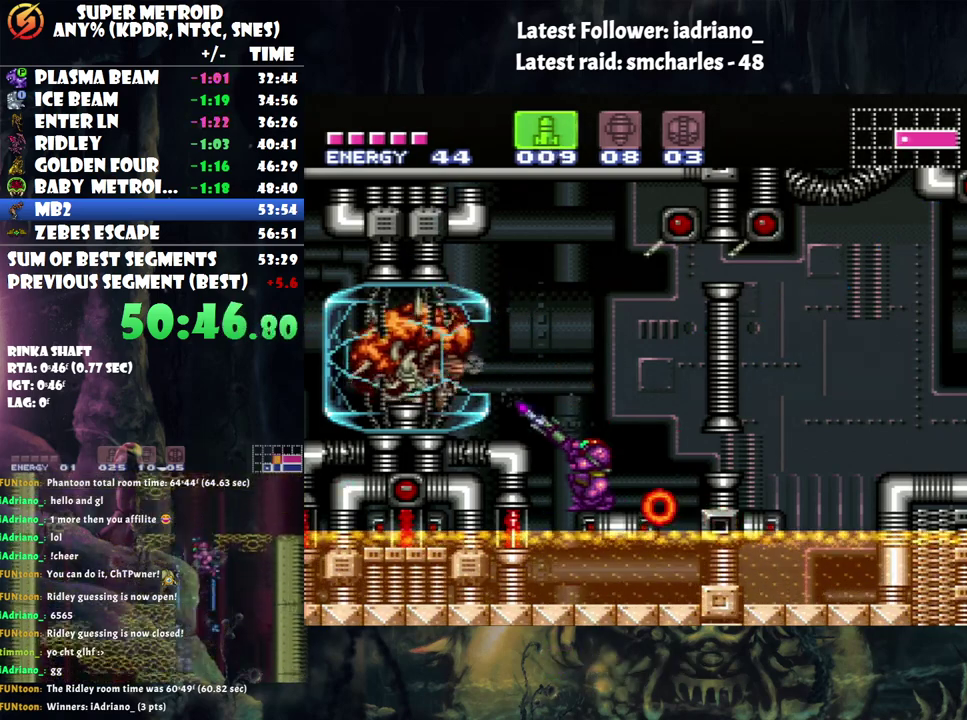
{"buttons": ["R1", "DPAD_RIGHT"], "events": [[83, "Y", "up"], [200, "Y", "down"], [350, "DPAD_RIGHT", "down"], [350, "Y", "up"]]}
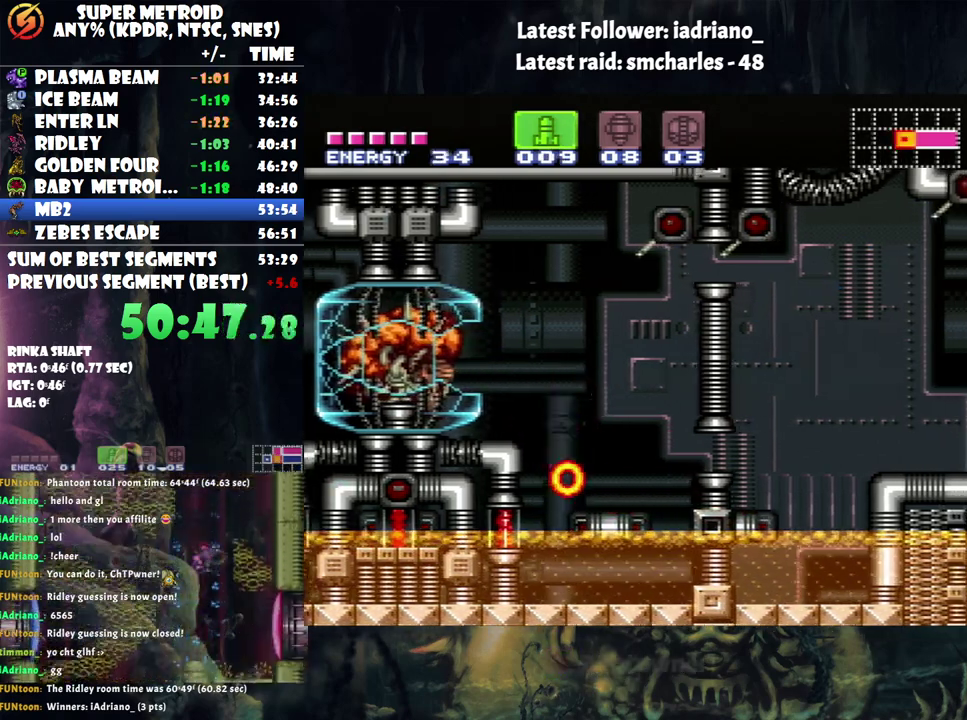
{"buttons": ["R1"], "events": [[167, "DPAD_RIGHT", "up"], [217, "DPAD_LEFT", "down"], [317, "DPAD_LEFT", "up"], [383, "DPAD_DOWN", "down"], [467, "DPAD_DOWN", "up"]]}
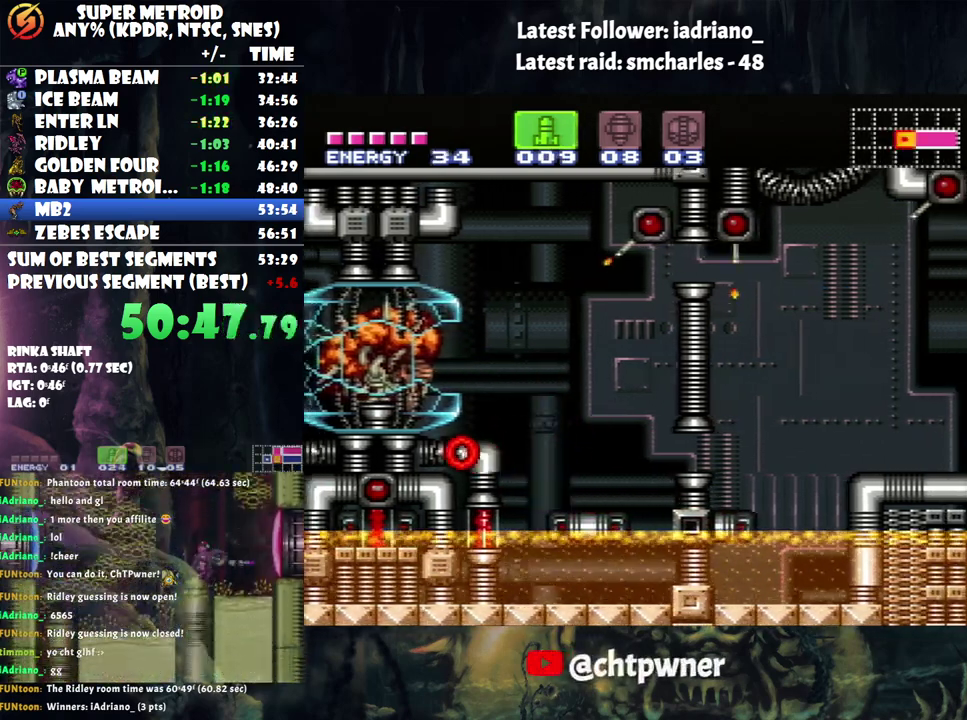
{"buttons": ["R1"], "events": [[100, "Y", "down"], [217, "Y", "up"]]}
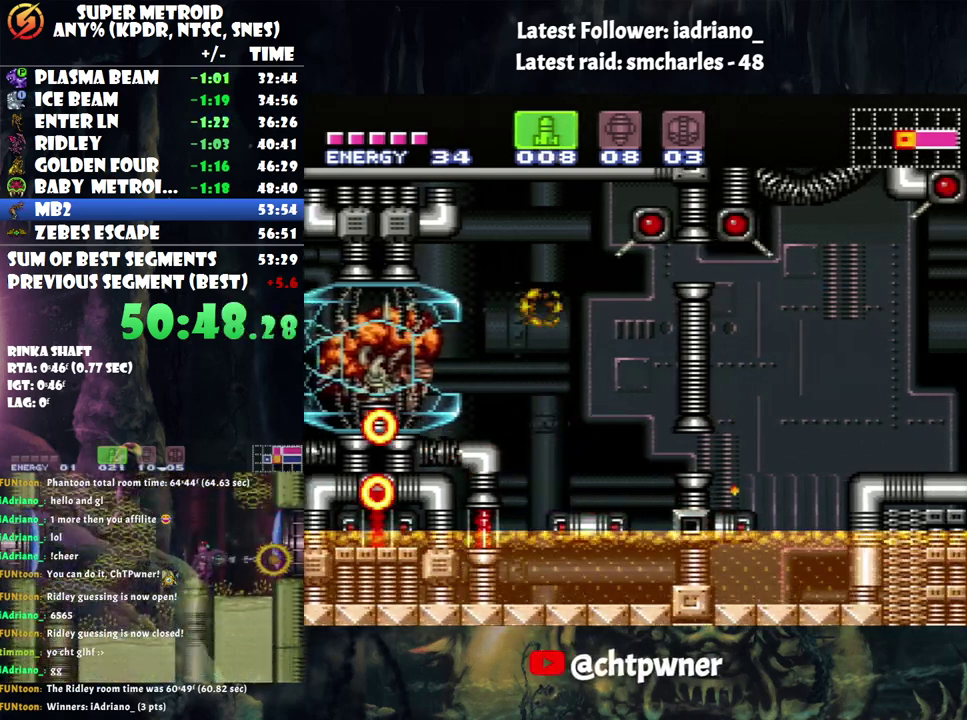
{"buttons": ["R1"], "events": [[33, "Y", "down"], [167, "Y", "up"], [383, "Y", "down"], [500, "Y", "up"]]}
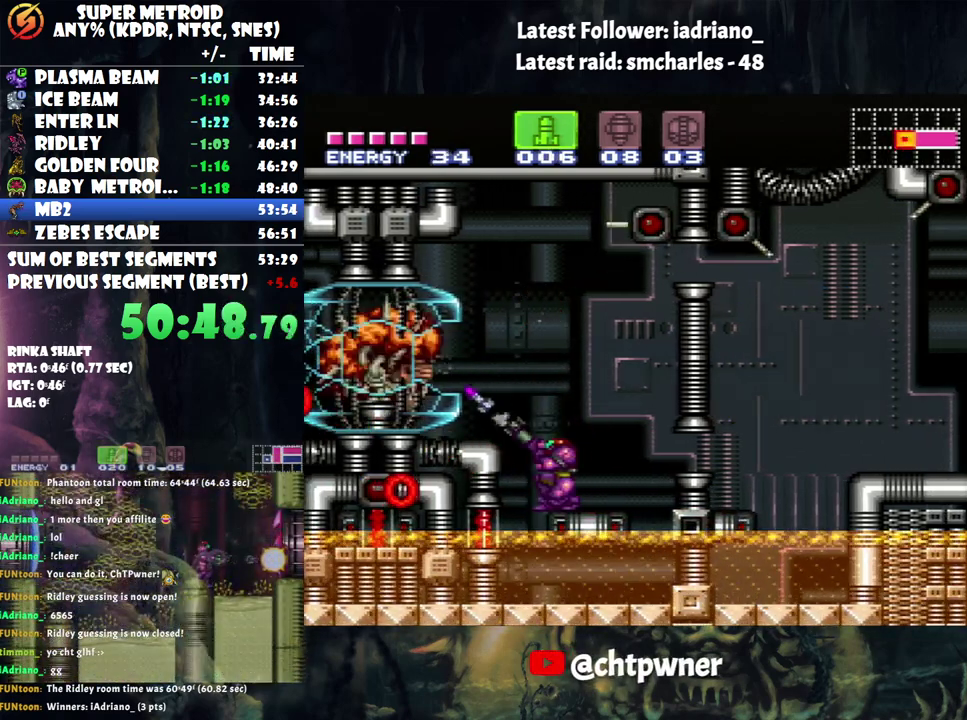
{"buttons": ["R1"], "events": [[250, "Y", "down"], [383, "Y", "up"]]}
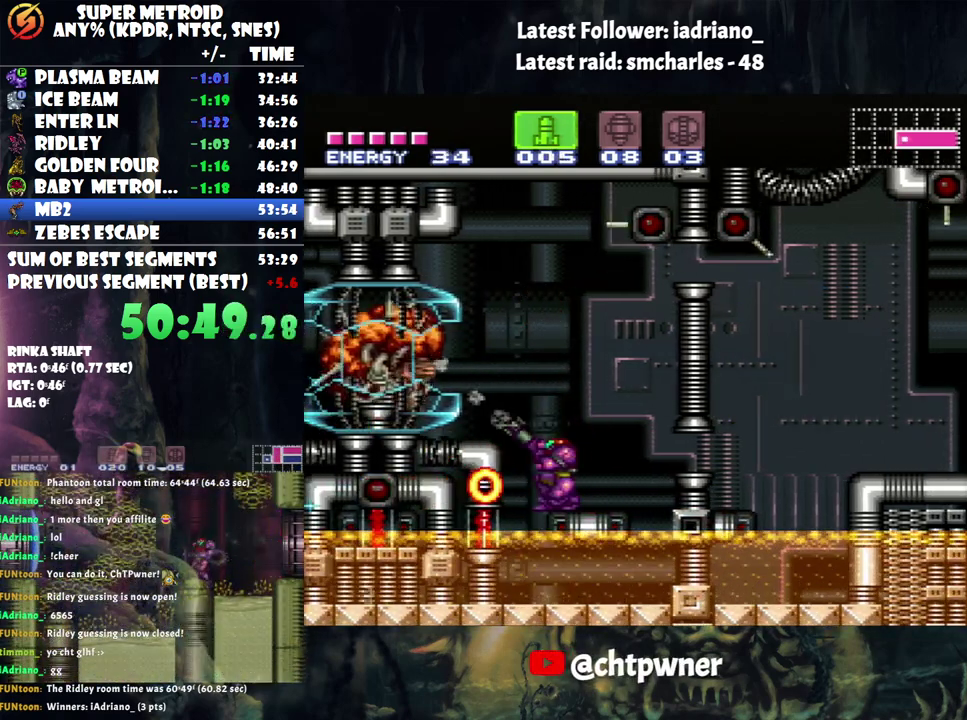
{"buttons": ["R1", "DPAD_RIGHT"], "events": [[67, "Y", "down"], [200, "Y", "up"], [350, "DPAD_RIGHT", "down"]]}
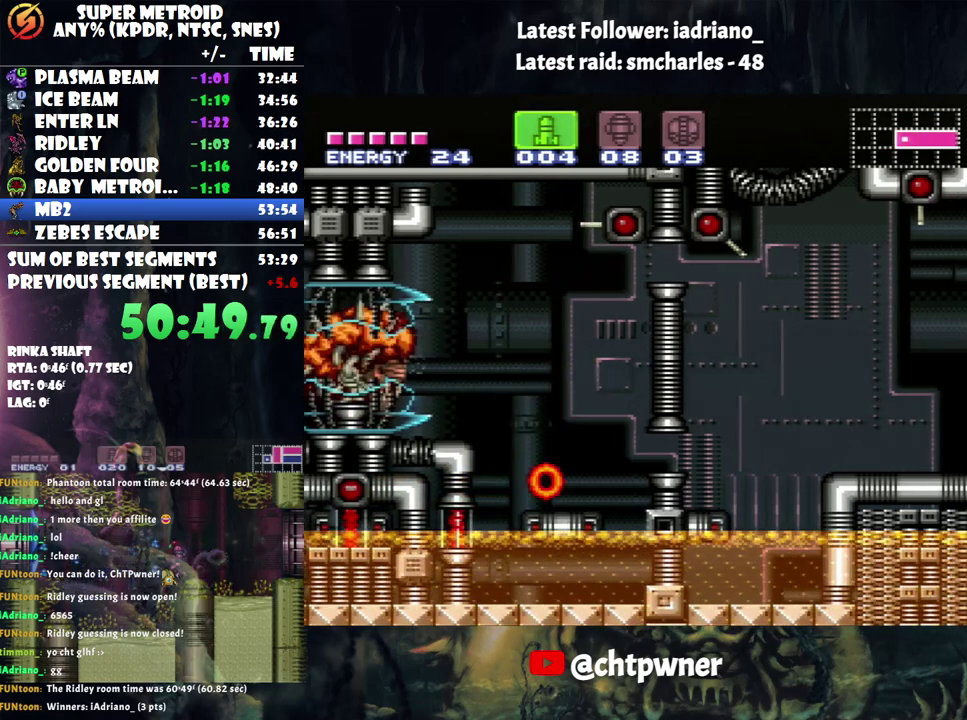
{"buttons": ["R1"], "events": [[50, "DPAD_RIGHT", "up"], [67, "DPAD_LEFT", "down"], [383, "DPAD_LEFT", "up"]]}
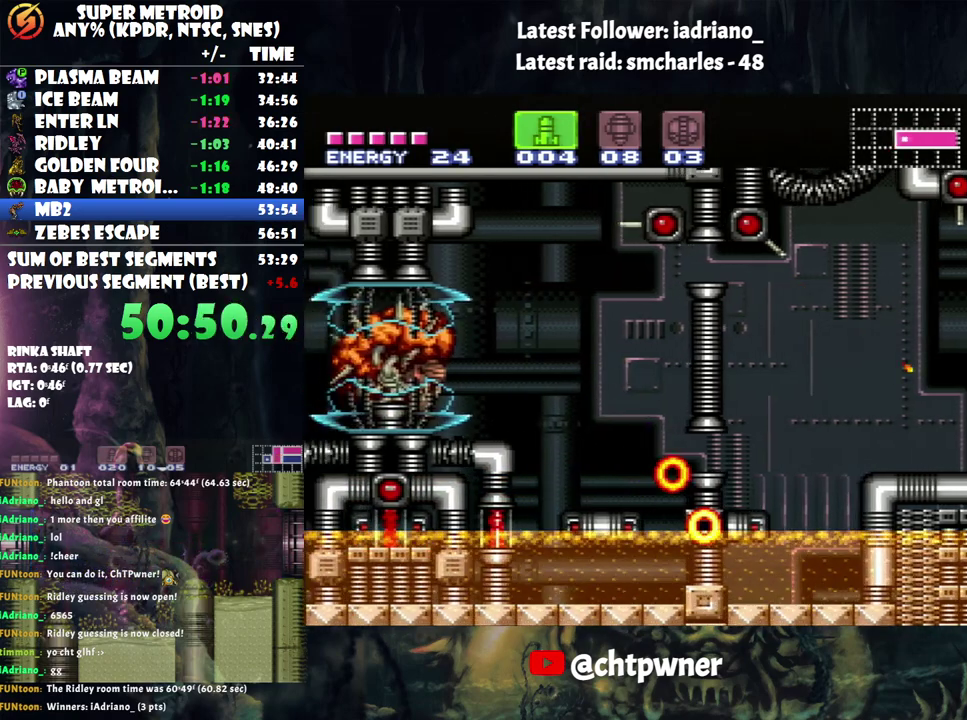
{"buttons": ["R1", "DPAD_LEFT"], "events": [[100, "DPAD_DOWN", "down"], [167, "DPAD_DOWN", "up"], [283, "Y", "down"], [400, "Y", "up"], [467, "DPAD_LEFT", "down"]]}
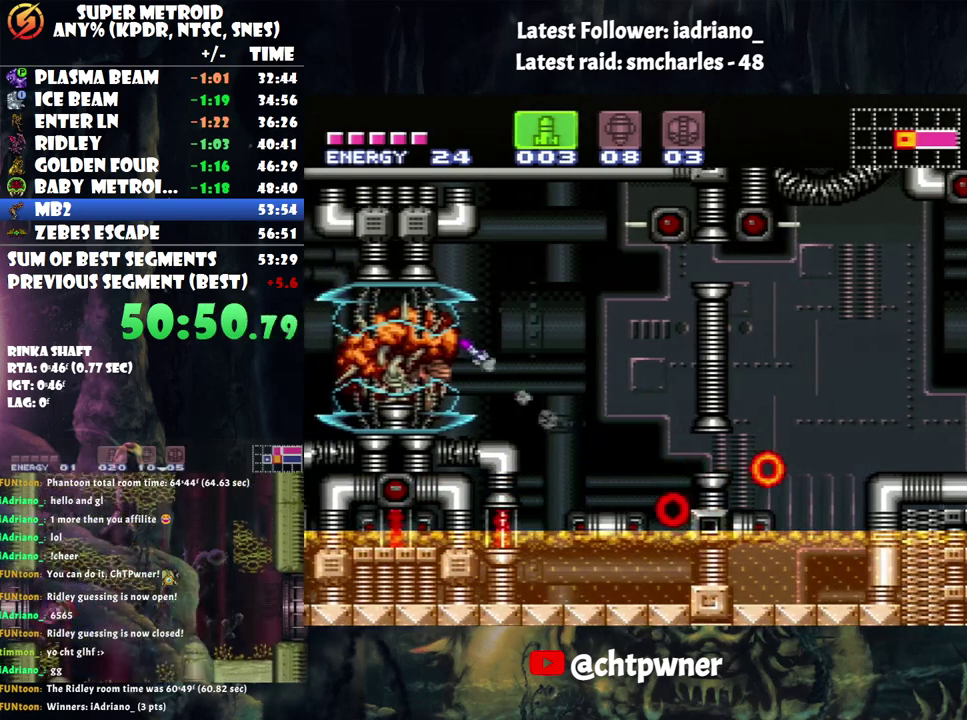
{"buttons": ["B", "R1", "DPAD_RIGHT"], "events": [[100, "DPAD_LEFT", "up"], [250, "R1", "up"], [350, "B", "down"], [350, "DPAD_RIGHT", "down"], [400, "R1", "down"]]}
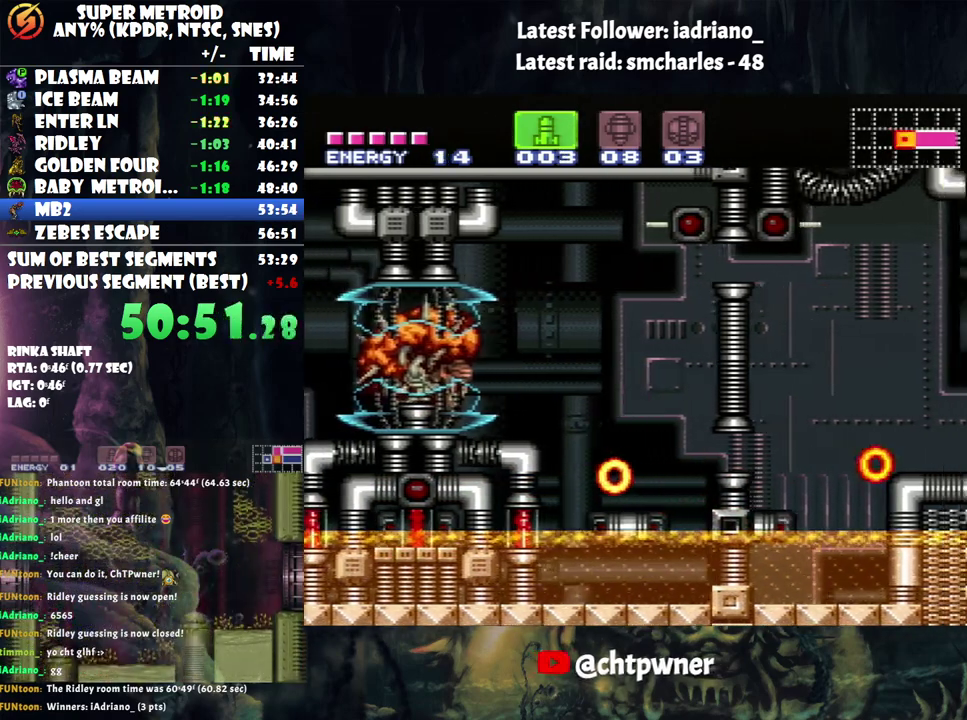
{"buttons": ["DPAD_LEFT"], "events": [[133, "B", "up"], [200, "DPAD_RIGHT", "up"], [250, "DPAD_LEFT", "down"], [467, "R1", "up"]]}
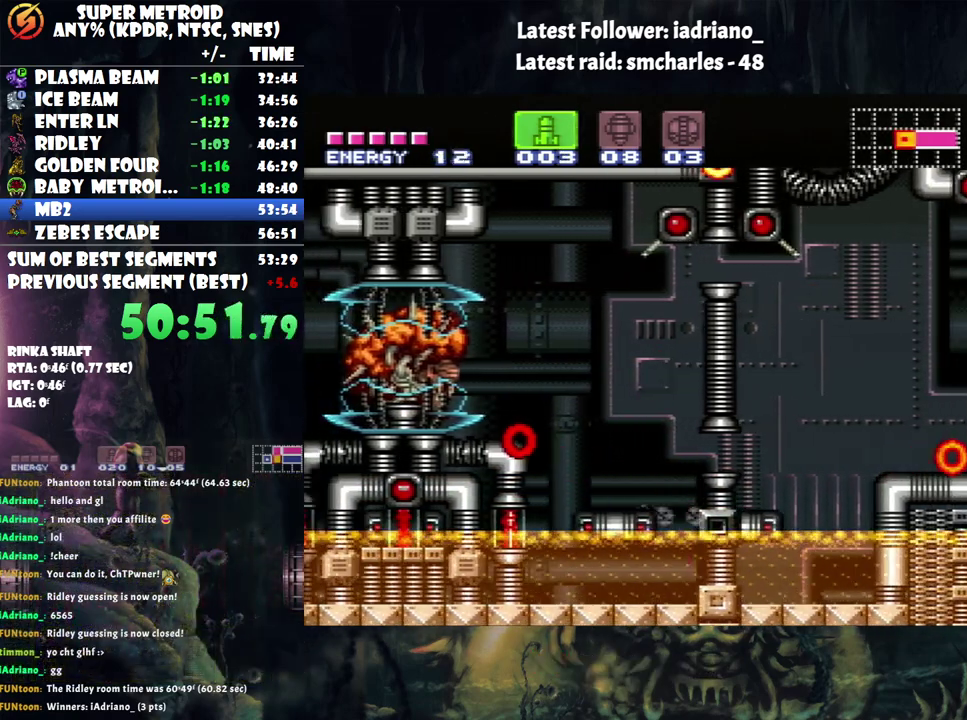
{"buttons": ["DPAD_LEFT"], "events": [[33, "DPAD_LEFT", "up"], [133, "B", "down"], [383, "DPAD_LEFT", "down"], [483, "B", "up"]]}
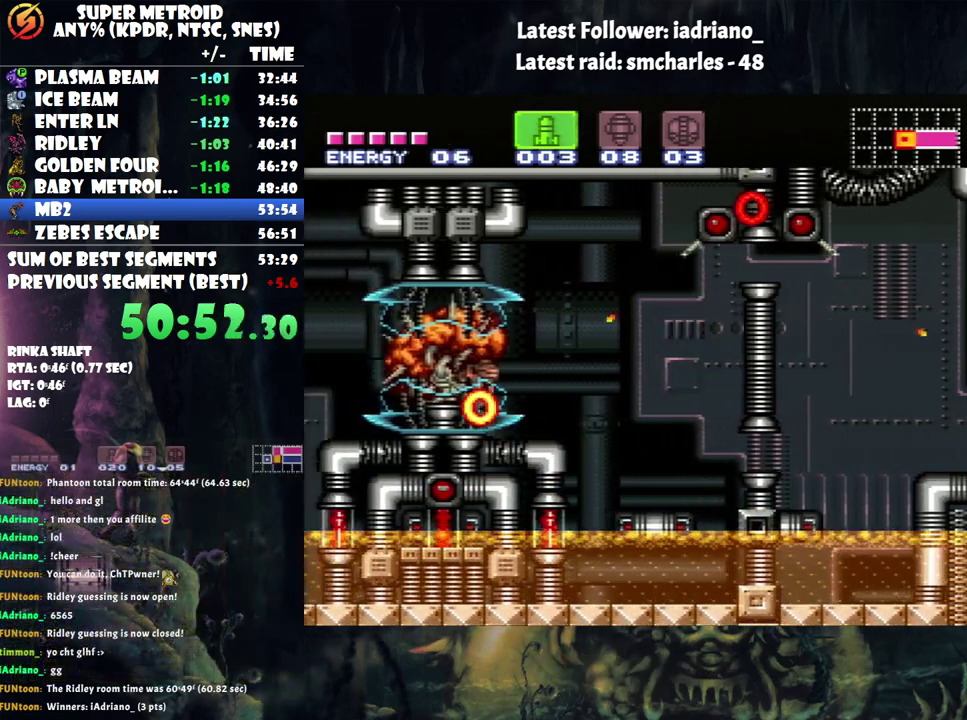
{"buttons": [], "events": [[183, "DPAD_LEFT", "up"], [350, "DPAD_LEFT", "down"], [450, "DPAD_LEFT", "up"]]}
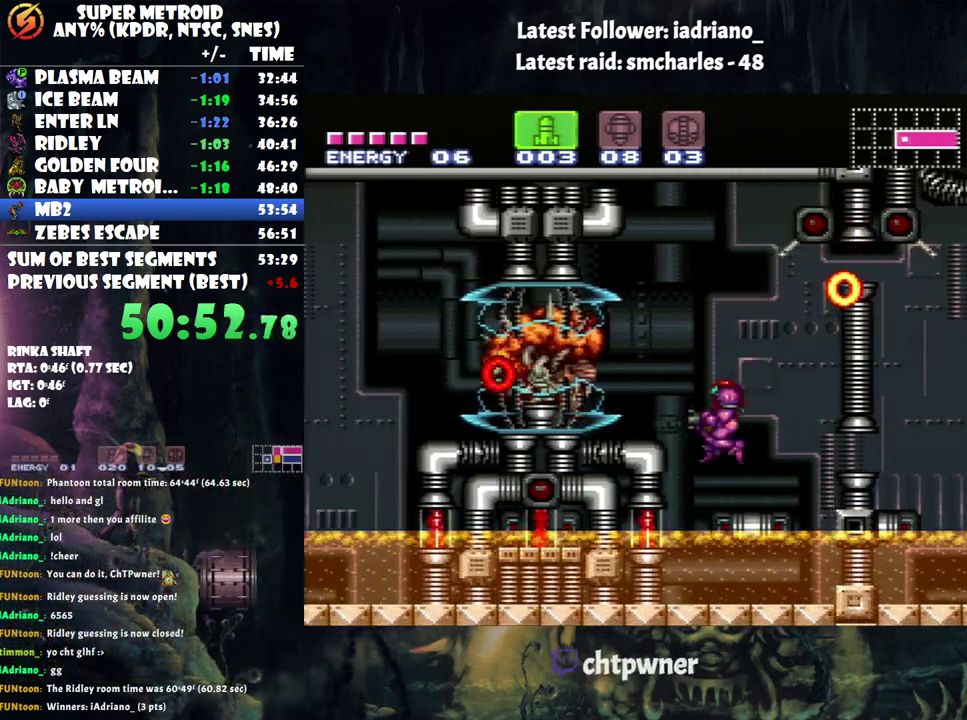
{"buttons": ["R1"], "events": [[33, "R1", "down"], [133, "DPAD_DOWN", "down"], [217, "DPAD_DOWN", "up"], [317, "Y", "down"], [417, "Y", "up"]]}
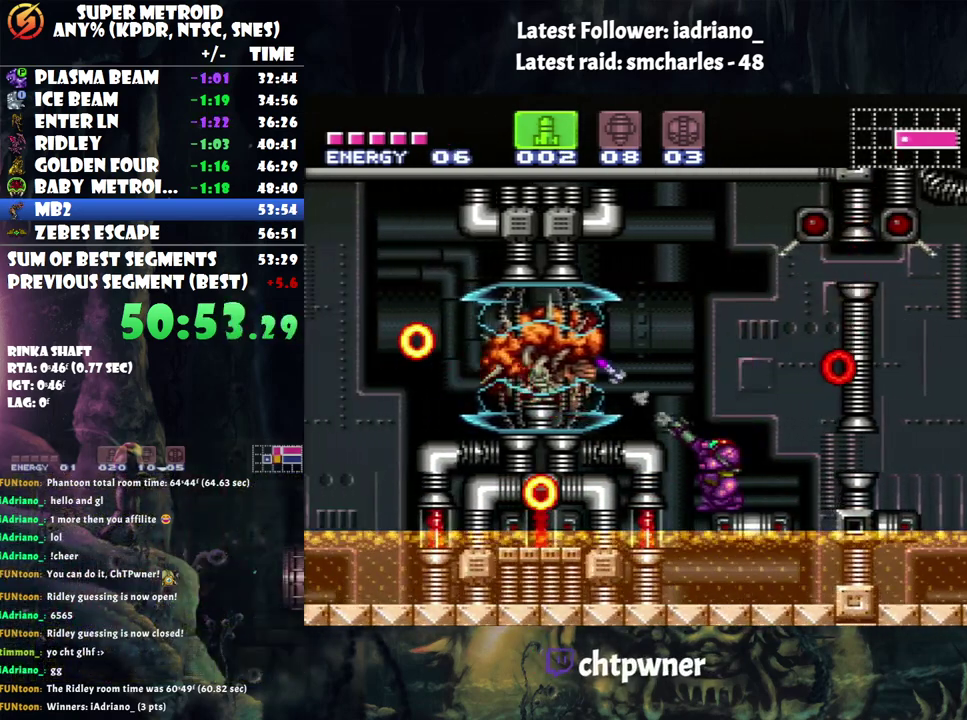
{"buttons": ["R1"], "events": [[333, "Y", "down"], [467, "Y", "up"]]}
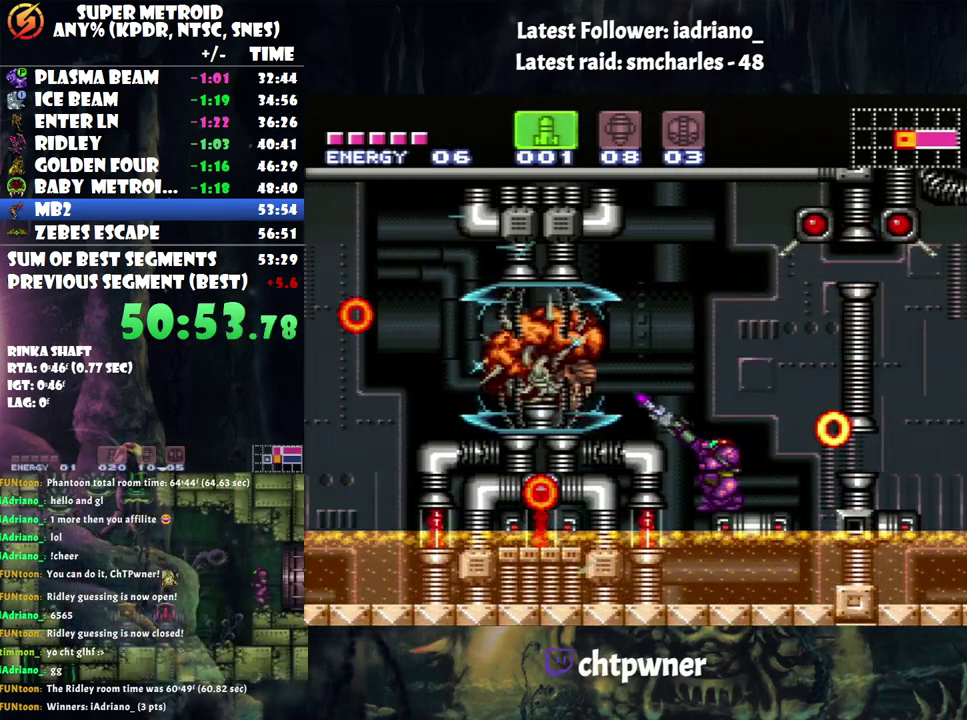
{"buttons": ["R1"], "events": [[383, "Y", "down"], [500, "Y", "up"]]}
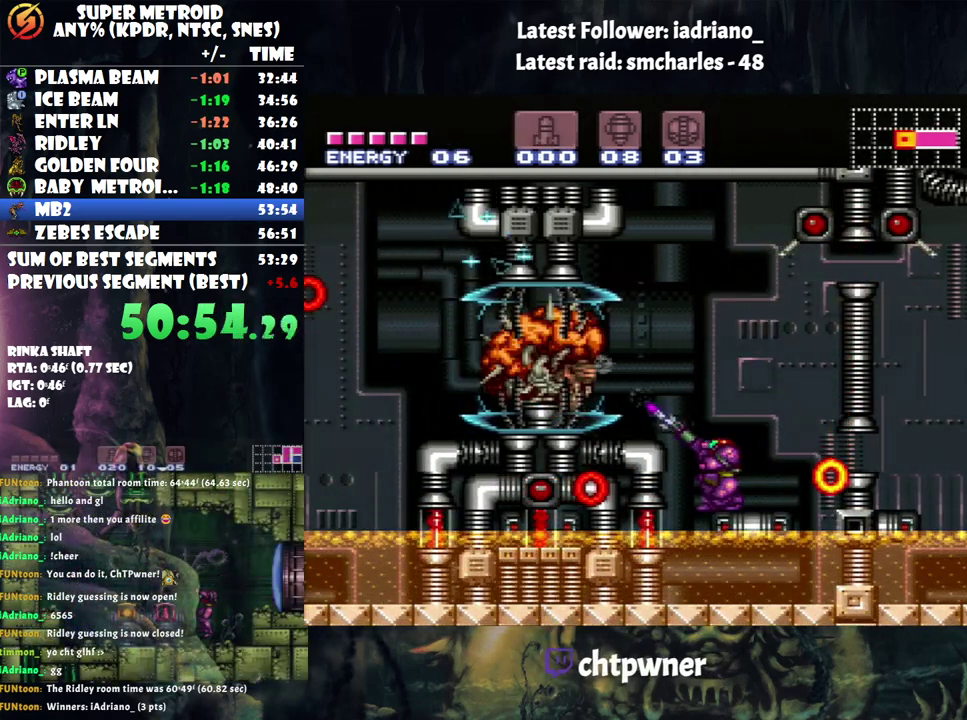
{"buttons": ["B"], "events": [[150, "R1", "up"], [200, "B", "down"]]}
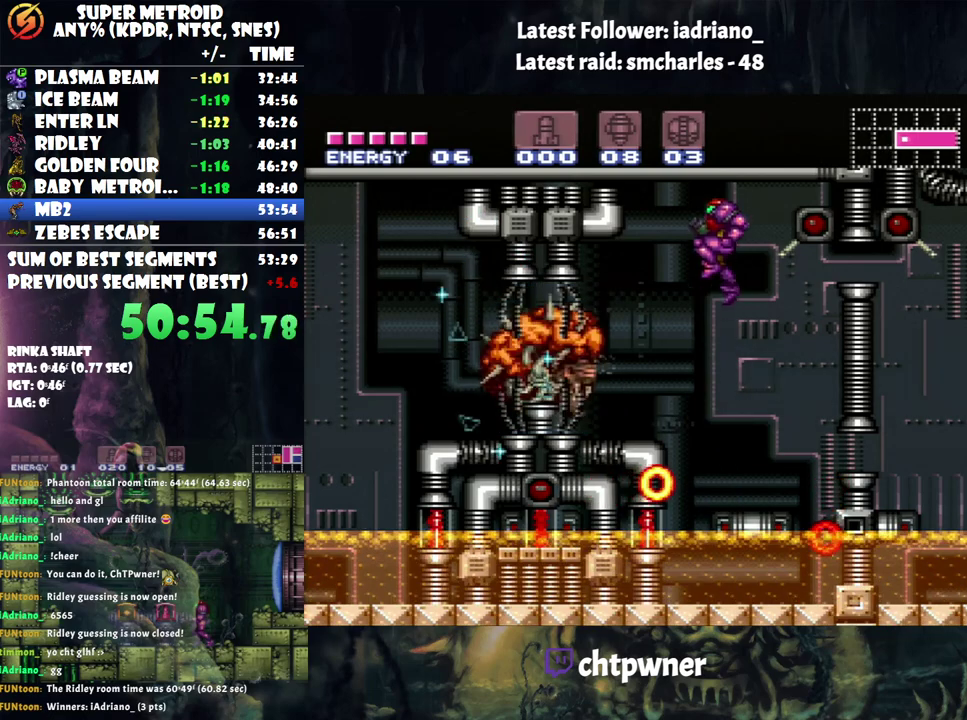
{"buttons": ["X", "R1"], "events": [[200, "B", "up"], [383, "R1", "down"], [467, "X", "down"]]}
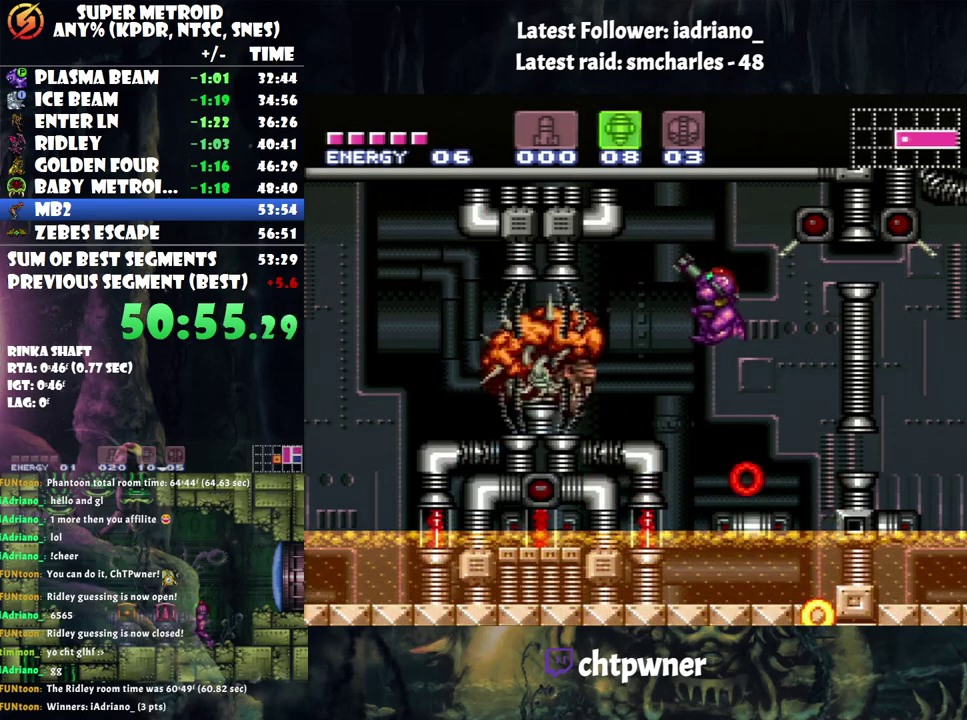
{"buttons": ["R1"], "events": [[33, "X", "up"], [183, "DPAD_DOWN", "down"], [283, "DPAD_DOWN", "up"]]}
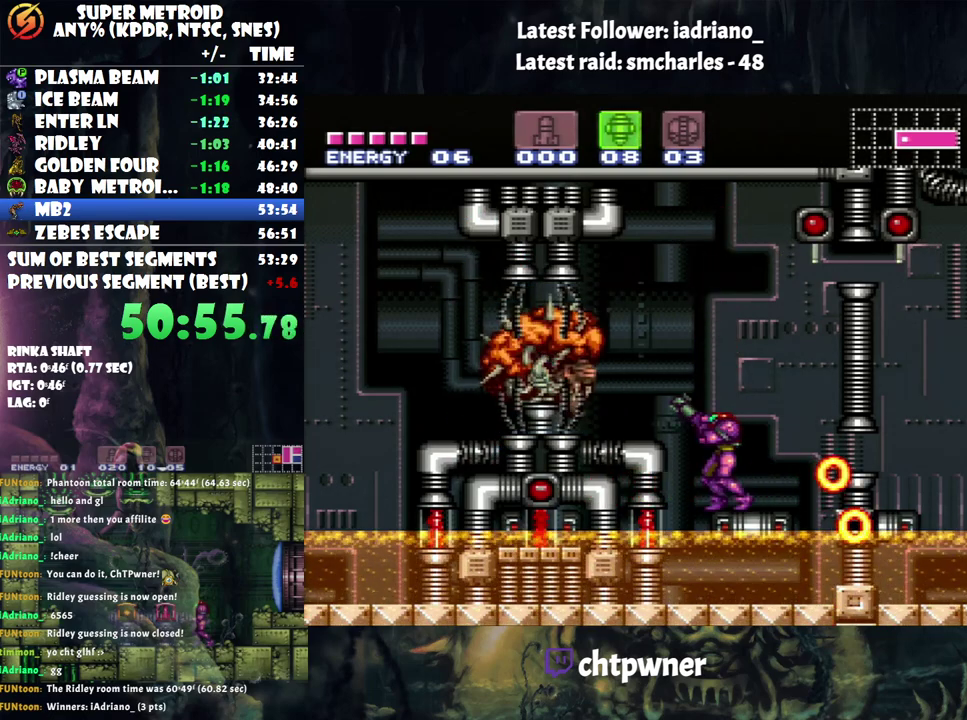
{"buttons": ["Y", "R1"], "events": [[100, "Y", "down"], [217, "Y", "up"], [500, "Y", "down"]]}
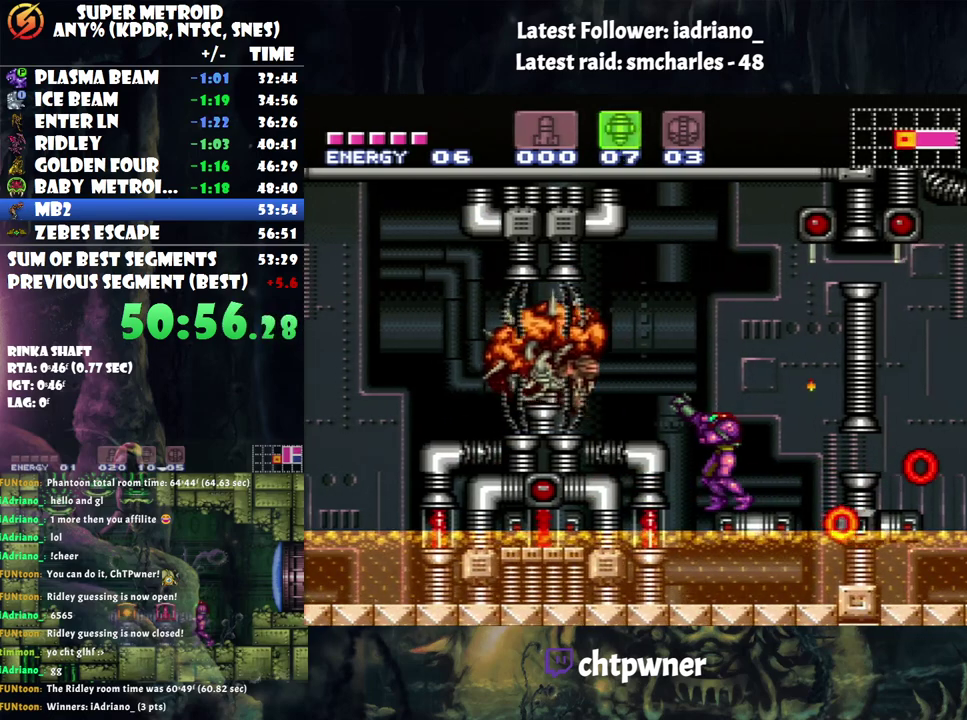
{"buttons": ["R1"], "events": [[133, "Y", "up"], [383, "Y", "down"], [500, "Y", "up"]]}
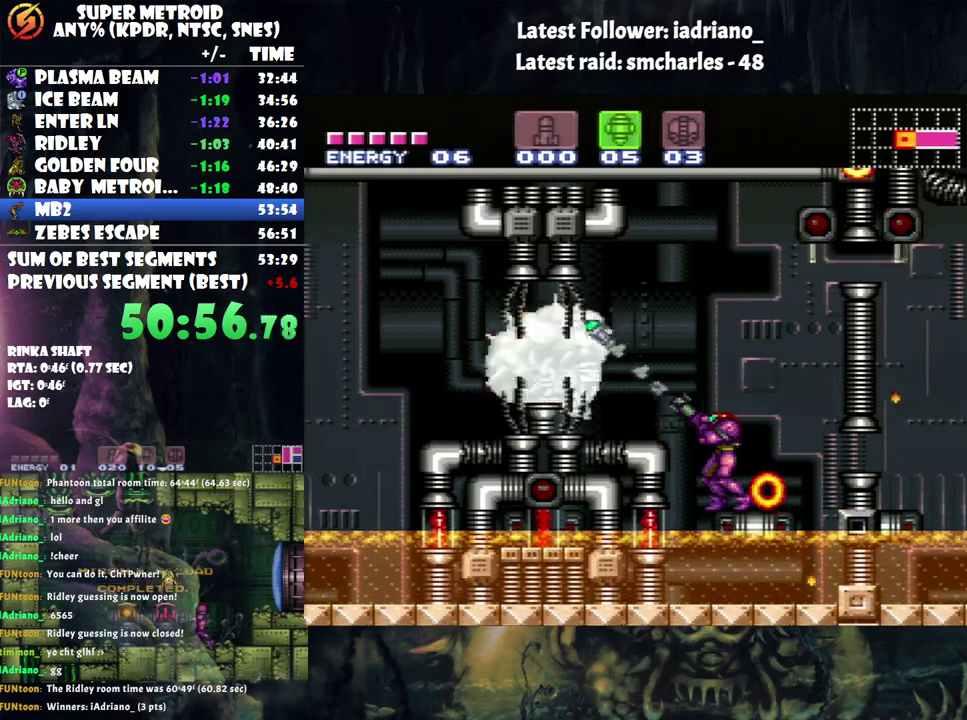
{"buttons": ["DPAD_RIGHT"], "events": [[100, "R1", "up"], [133, "B", "down"], [167, "DPAD_RIGHT", "down"], [467, "B", "up"]]}
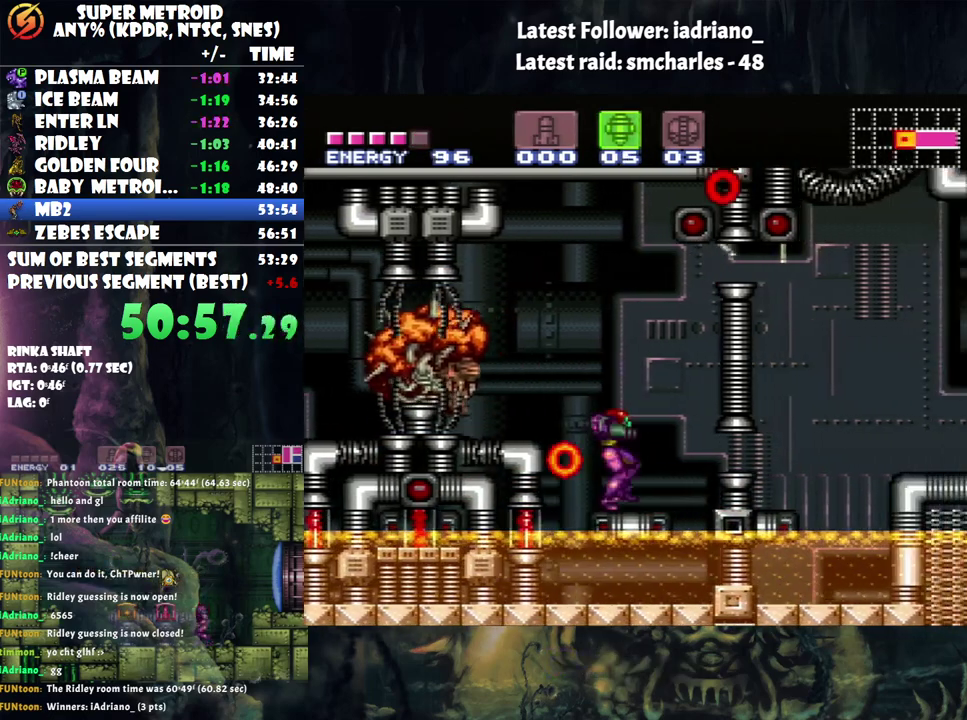
{"buttons": ["R1"], "events": [[33, "DPAD_RIGHT", "up"], [100, "DPAD_LEFT", "down"], [133, "R1", "down"], [183, "DPAD_LEFT", "up"], [283, "DPAD_DOWN", "down"], [417, "DPAD_DOWN", "up"]]}
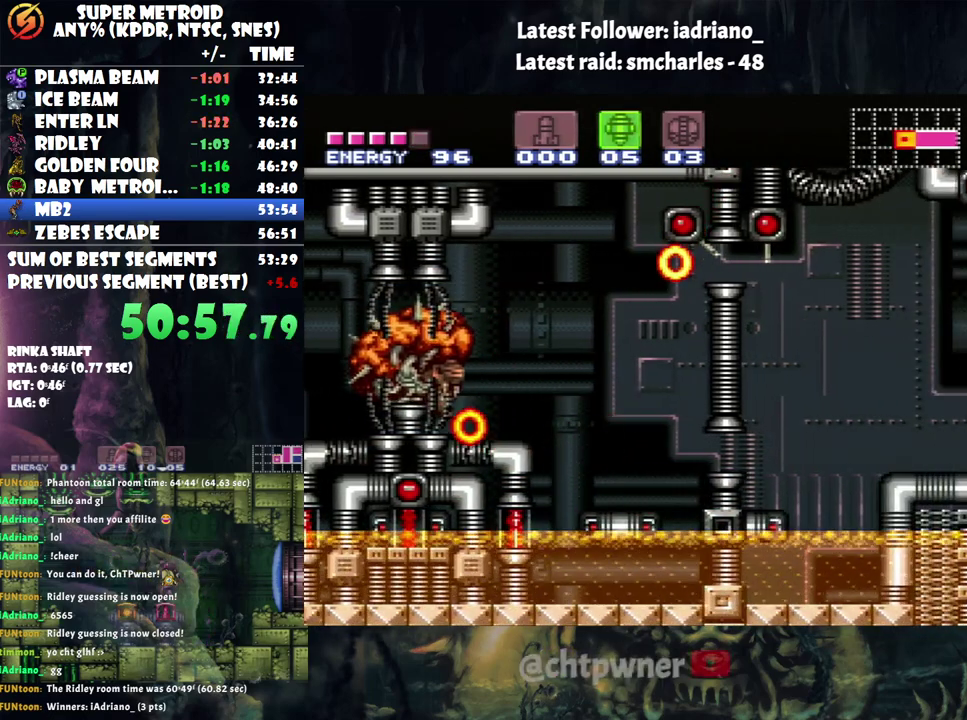
{"buttons": ["R1"], "events": [[183, "Y", "down"], [283, "Y", "up"]]}
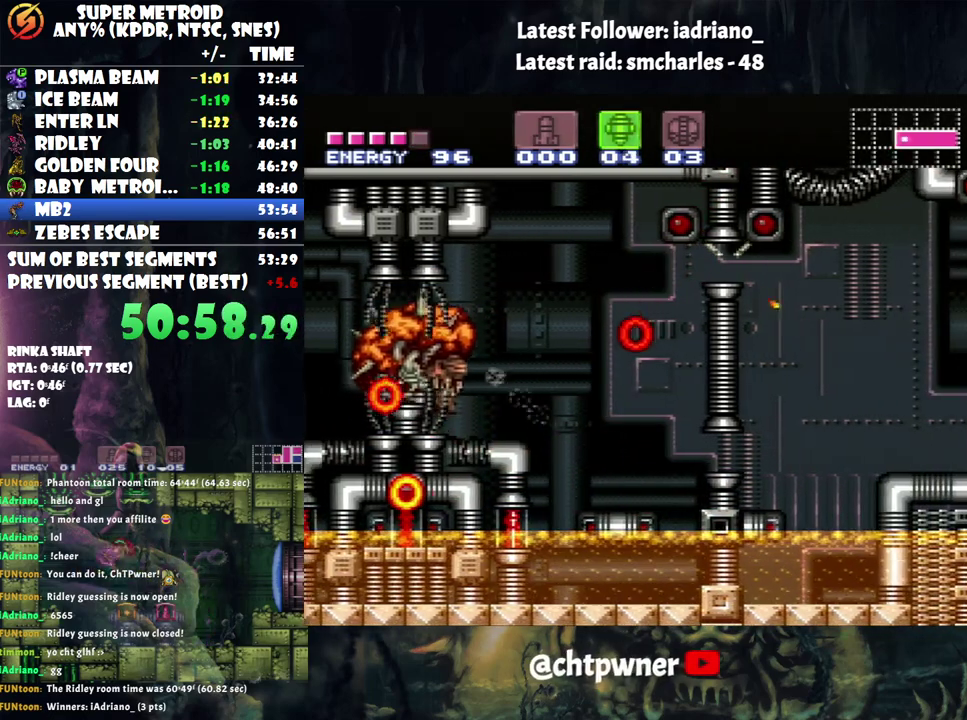
{"buttons": ["DPAD_RIGHT"], "events": [[133, "Y", "down"], [250, "Y", "up"], [283, "R1", "up"], [400, "DPAD_RIGHT", "down"]]}
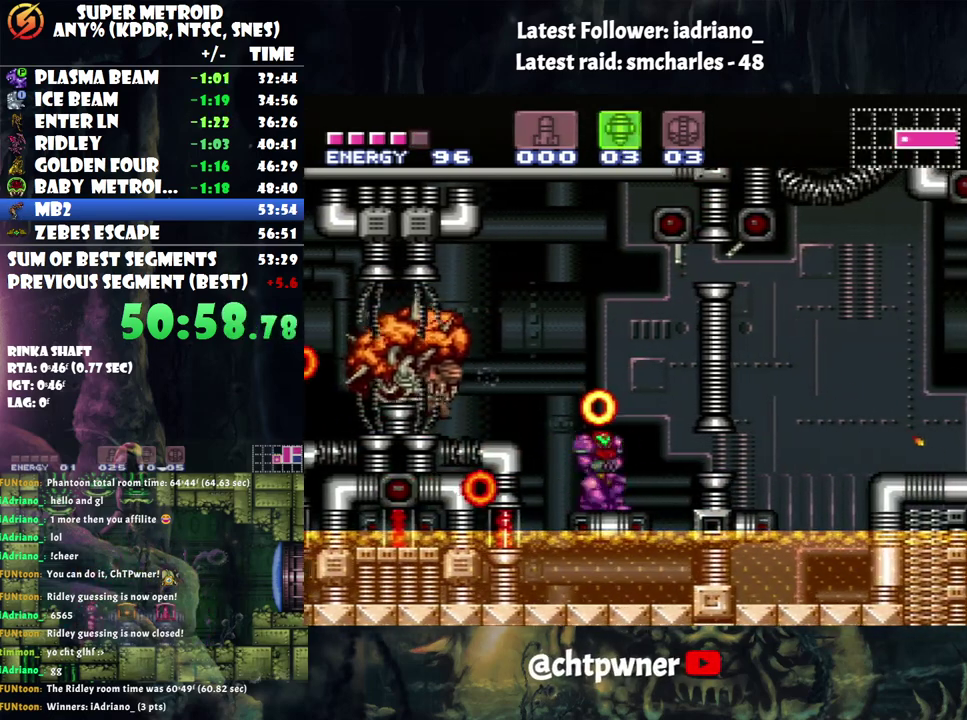
{"buttons": ["DPAD_LEFT"], "events": [[167, "DPAD_RIGHT", "up"], [183, "DPAD_LEFT", "down"], [317, "DPAD_LEFT", "up"], [383, "DPAD_LEFT", "down"]]}
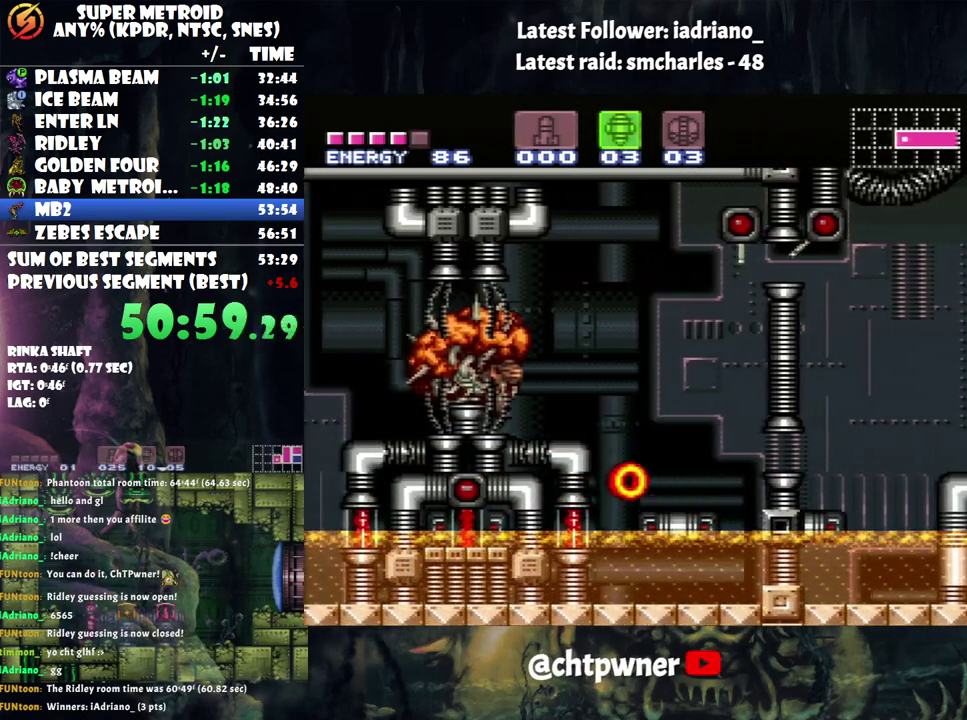
{"buttons": ["Y", "R1"], "events": [[33, "DPAD_LEFT", "up"], [67, "R1", "down"], [167, "DPAD_DOWN", "down"], [250, "DPAD_DOWN", "up"], [500, "Y", "down"]]}
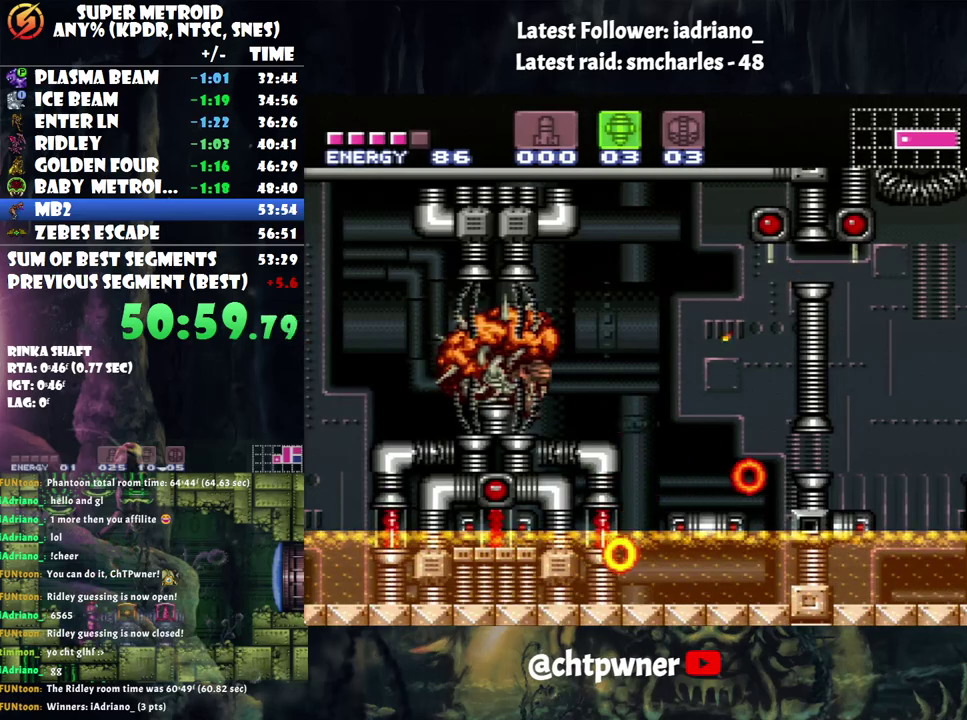
{"buttons": ["R1"], "events": [[100, "Y", "up"]]}
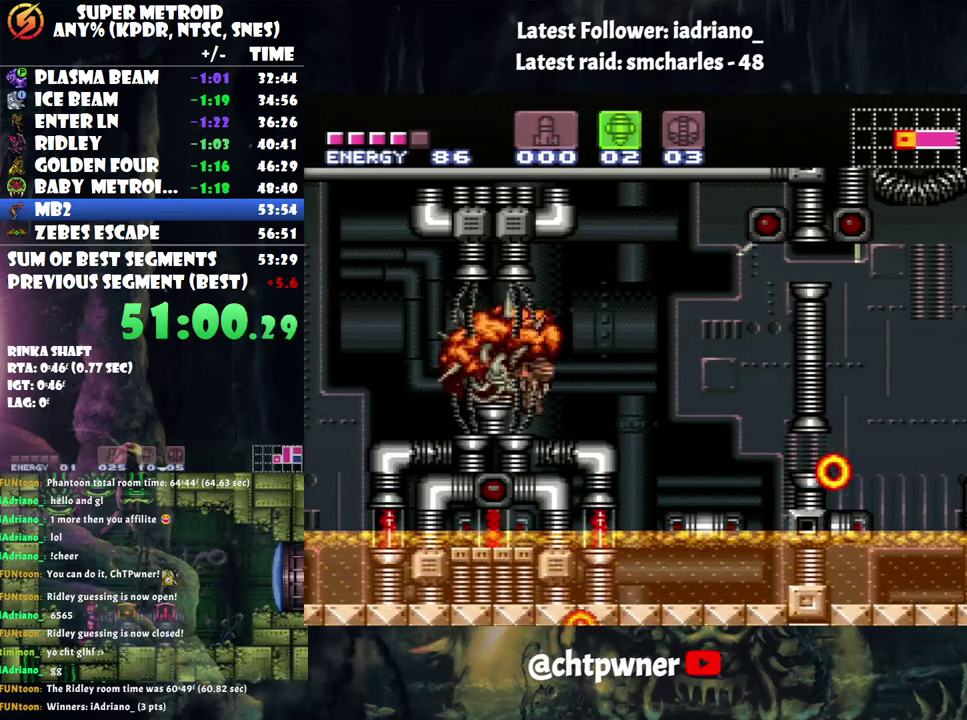
{"buttons": ["R1"], "events": [[150, "Y", "down"], [250, "Y", "up"]]}
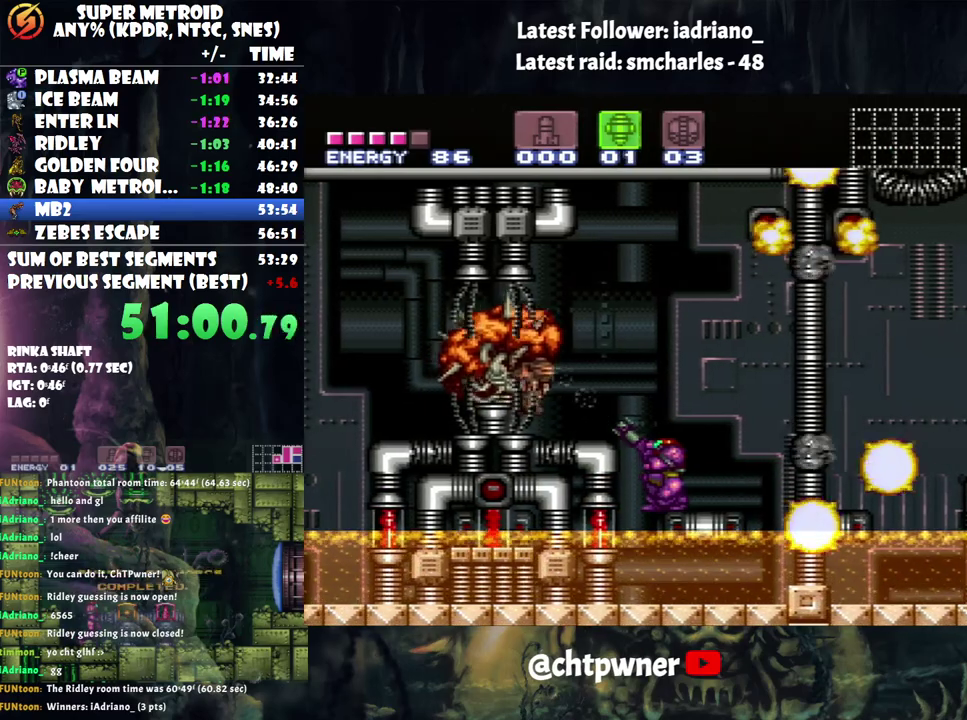
{"buttons": [], "events": [[317, "R1", "up"]]}